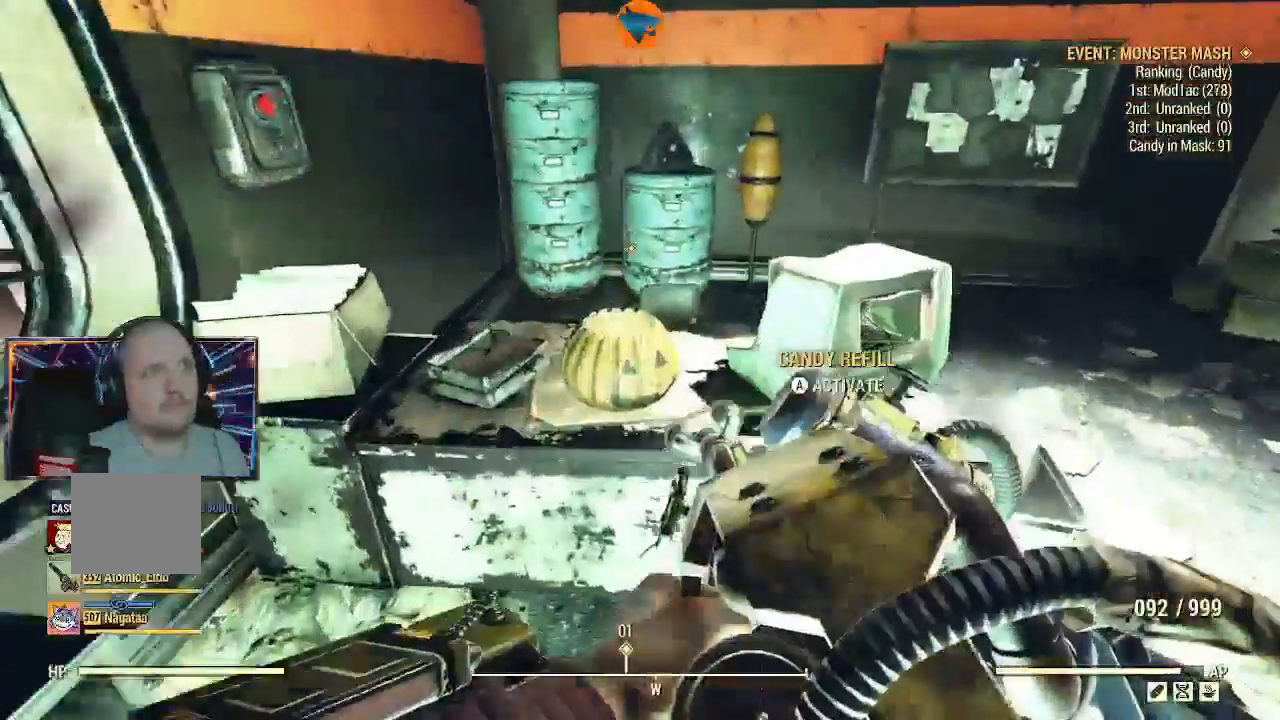
Gameplay with a controller (Xbox layout); each line is a JSON object with the inputs held at the frame after it (dt_ms = milliseconds from this image to that frame). "events" lists button and stick changes between this image and that frame as [ms after this image, input, new state], when the widget could be followed in between. Not read: L1 L2.
{"dt_ms": 500, "buttons": [], "left_stick": "down-left", "right_stick": "left", "events": [[267, "right_stick", "left"], [333, "left_stick", "down-left"]]}
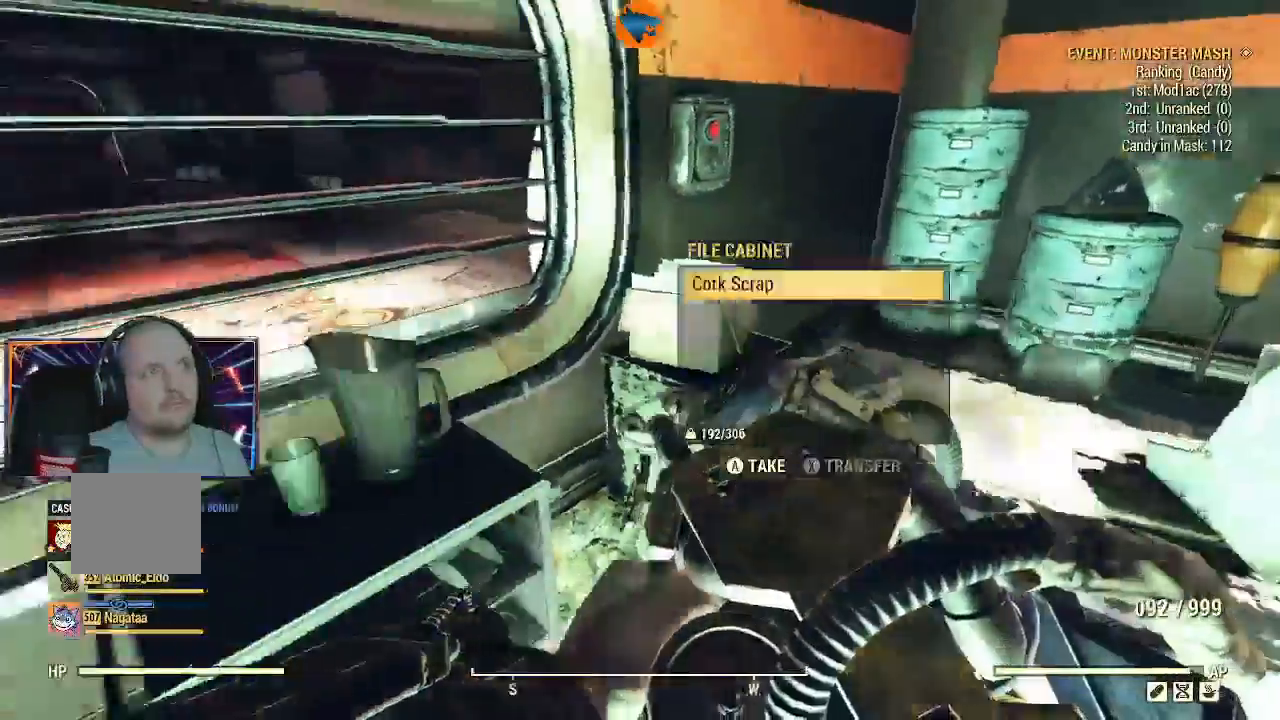
{"dt_ms": 500, "buttons": [], "left_stick": "up-left", "right_stick": "left"}
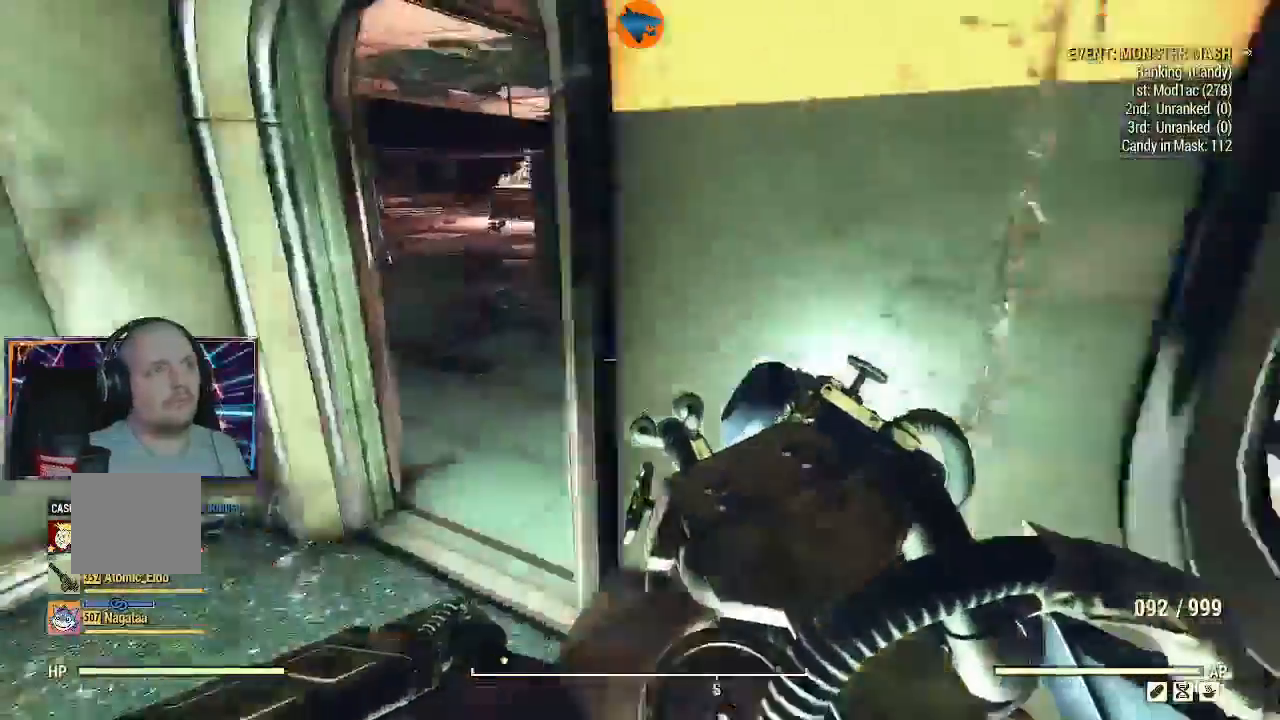
{"dt_ms": 500, "buttons": [], "left_stick": "up-right", "right_stick": "left", "events": [[133, "right_stick", "up-left"], [233, "left_stick", "up"], [333, "left_stick", "up-right"], [500, "right_stick", "left"]]}
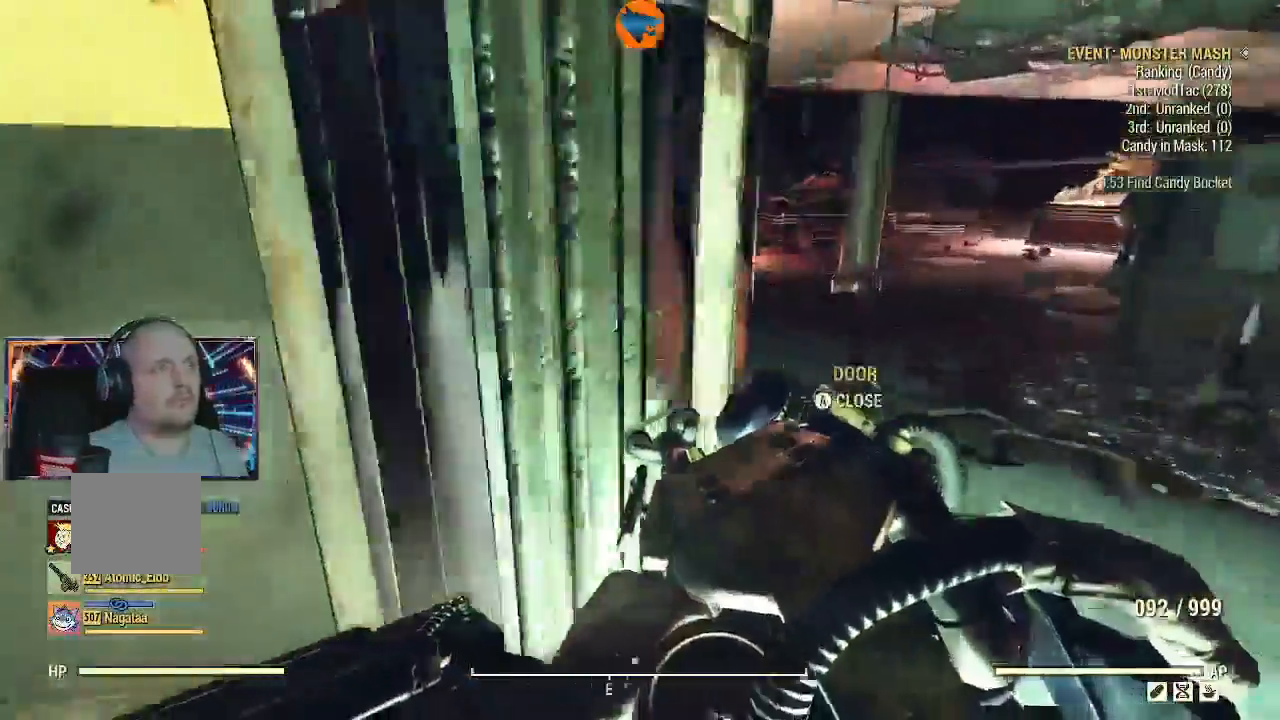
{"dt_ms": 500, "buttons": [], "left_stick": "up-right", "right_stick": "left", "events": []}
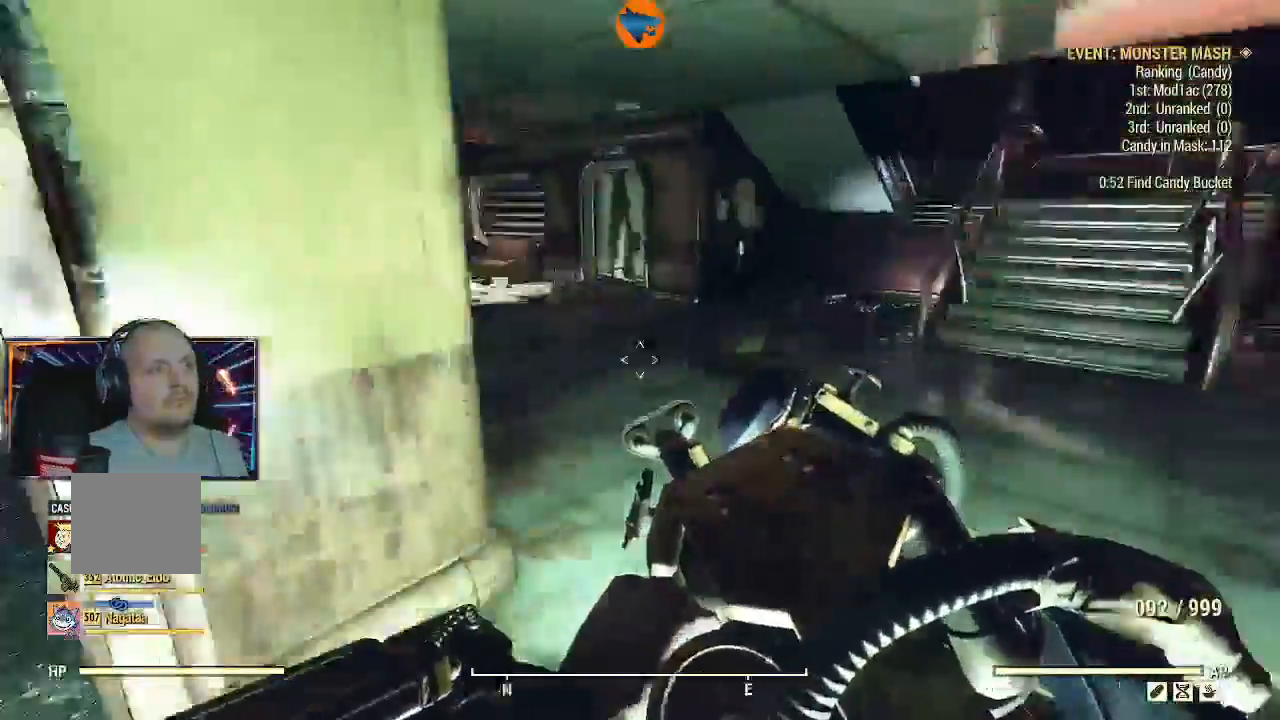
{"dt_ms": 500, "buttons": [], "left_stick": "right", "right_stick": "up-left", "events": [[33, "left_stick", "right"], [300, "right_stick", "up-left"]]}
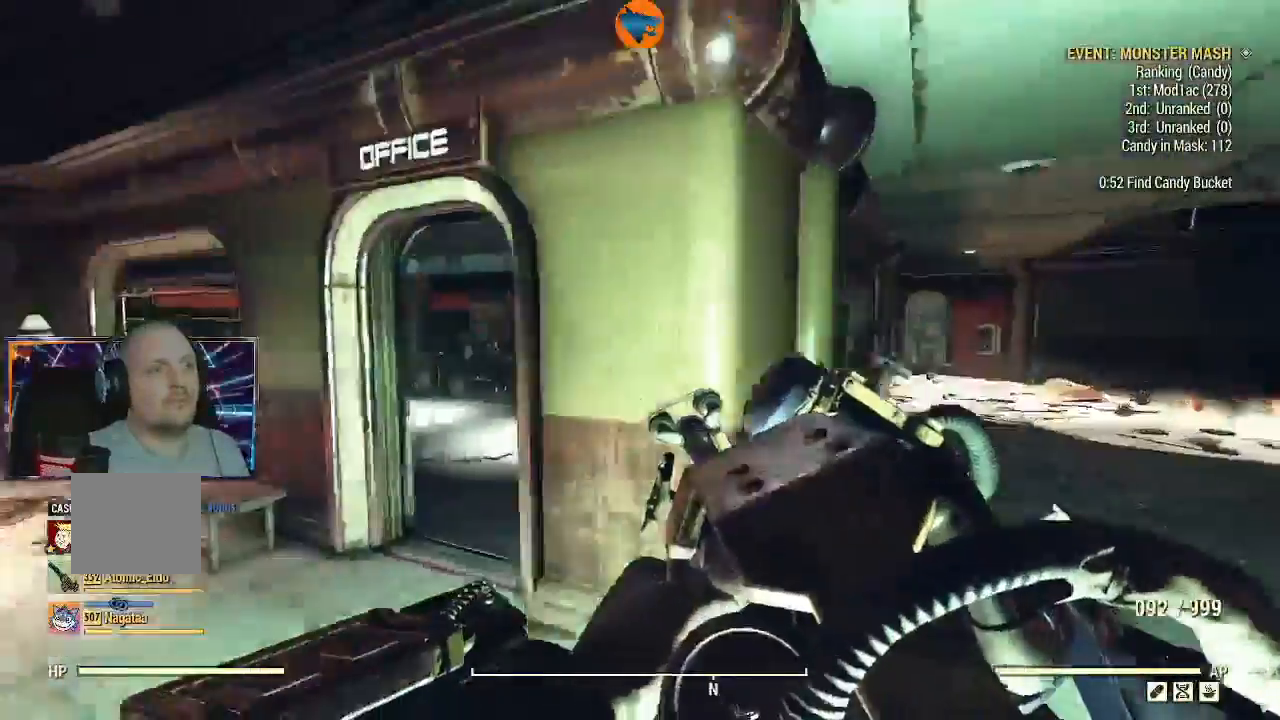
{"dt_ms": 1000, "buttons": [], "left_stick": "up-left", "right_stick": "left"}
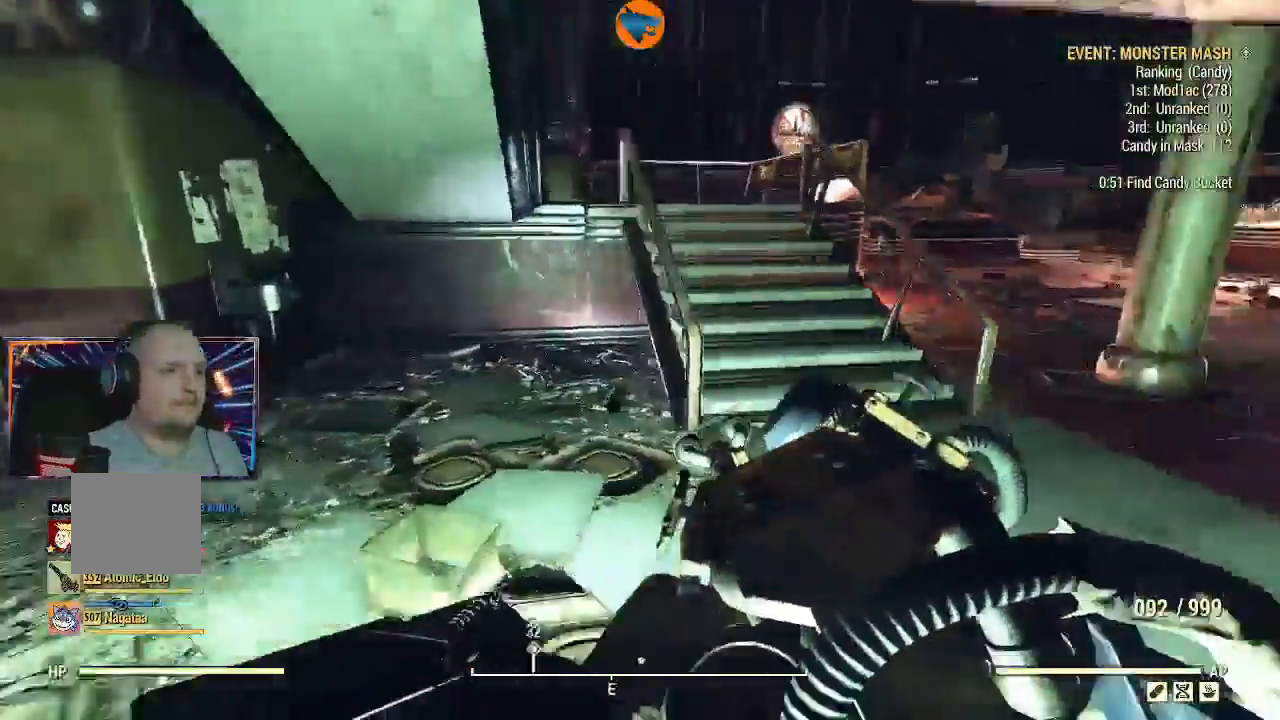
{"dt_ms": 500, "buttons": [], "left_stick": "up-left", "right_stick": "left", "events": [[267, "right_stick", "center"], [367, "right_stick", "left"]]}
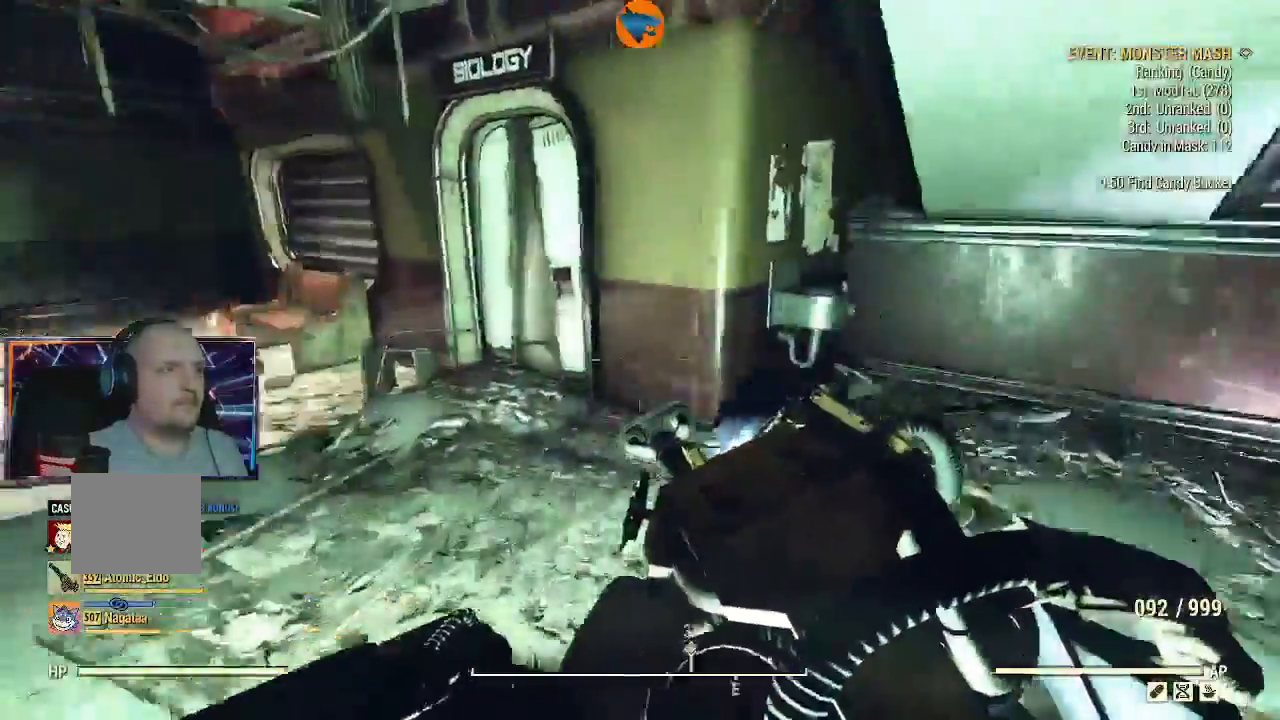
{"dt_ms": 500, "buttons": [], "left_stick": "up-right", "right_stick": "up-left", "events": [[200, "right_stick", "center"], [367, "left_stick", "up"], [367, "right_stick", "up-left"], [500, "left_stick", "up-right"]]}
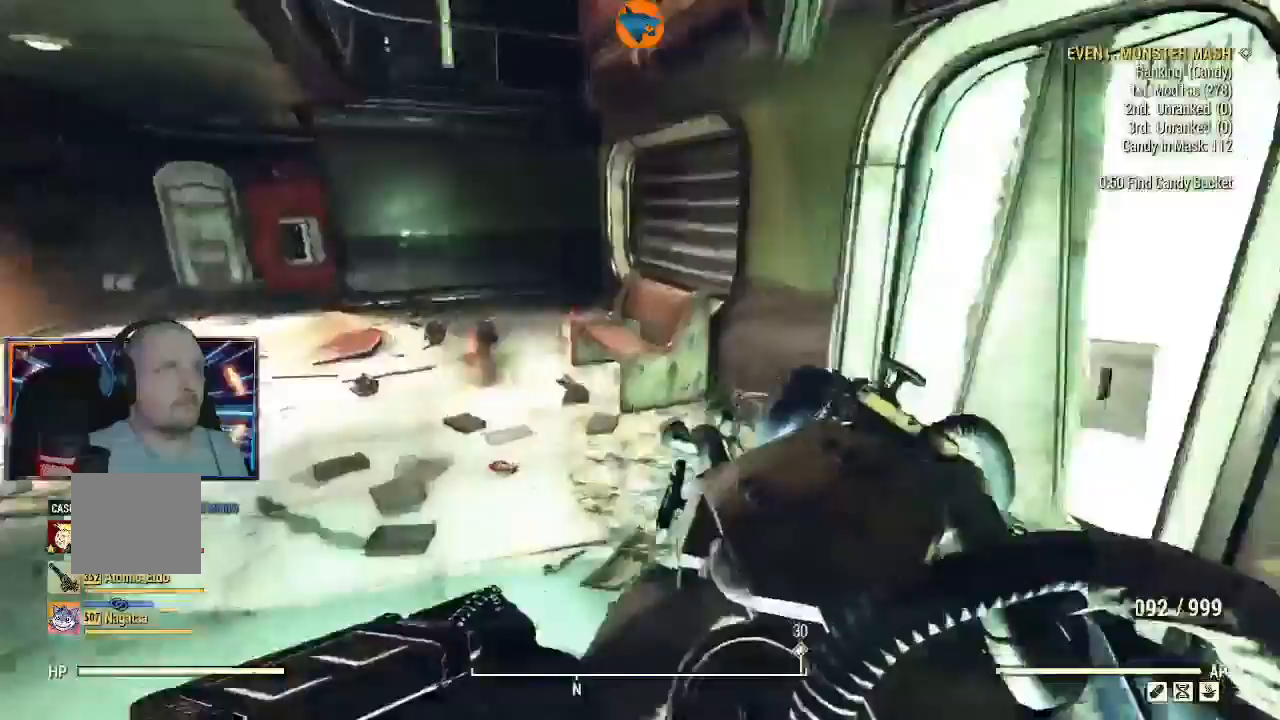
{"dt_ms": 500, "buttons": [], "left_stick": "right", "right_stick": "right", "events": [[133, "left_stick", "right"], [133, "right_stick", "right"]]}
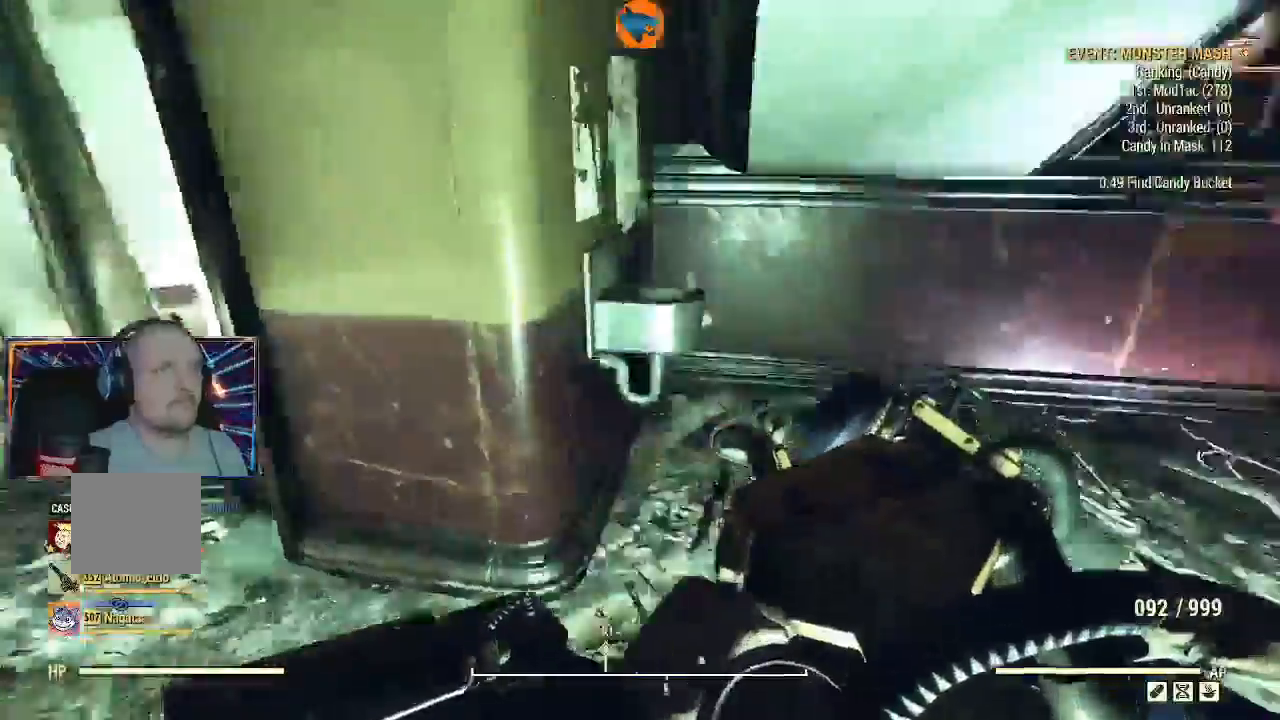
{"dt_ms": 500, "buttons": [], "left_stick": "up-right", "right_stick": "right"}
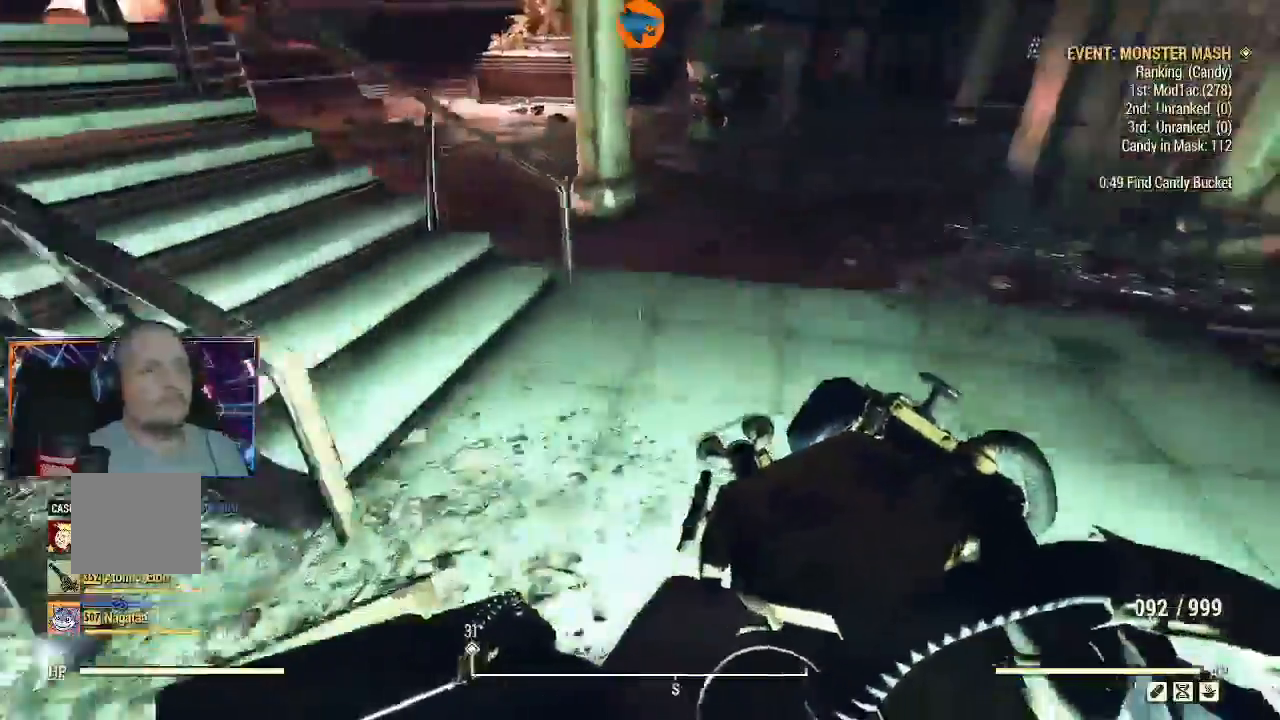
{"dt_ms": 500, "buttons": [], "left_stick": "up", "right_stick": "left", "events": [[33, "L3", "down"], [33, "right_stick", "center"], [100, "left_stick", "up"], [200, "right_stick", "right"], [267, "L3", "up"], [367, "right_stick", "center"], [467, "right_stick", "left"]]}